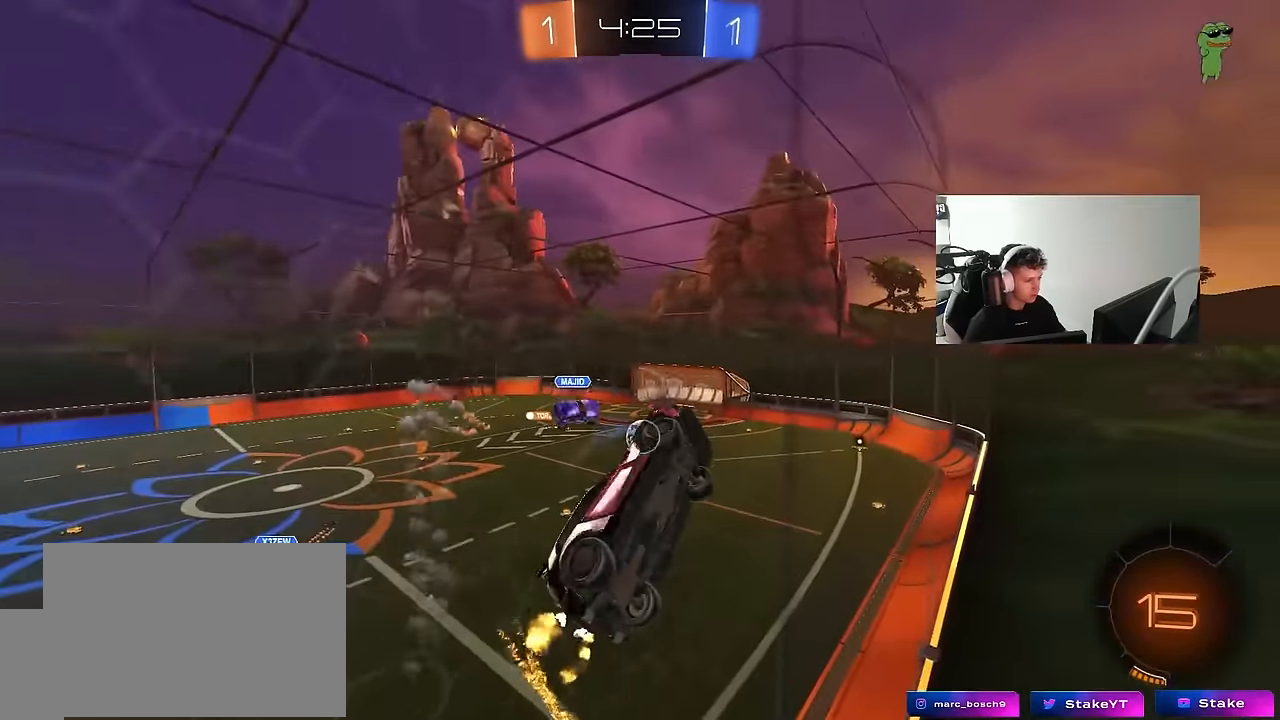
Gameplay with keyboard and mouse; each line is a JSON object with the keys and mouse buttons held at the frame after it. "events" lists presses ("down") and releases ("up") of "1", "2", "3", "4", "5", "a", "alt", "c", "caps_lock", "ctrl", "d", "e", "f", "g", "q", "r", "s", "shift", "space", "t", "tab", "v", "w", "x", "z", "mouse_left", "mouse_wheel" and "mouse_right" between this image and that frame as [ms after this image, input, new state], when the widget could be followed in between. "mouse_left", "mouse_wheel", "mouse_right" = the "left", "wheel", "right" buttons of the "mouse" list. No other keys are recorded. "wheel" means that the mouse wheel is clicked or scrolled. "mouse_move" is the direction in which the mouse moves at that frame (one of eight, or "still"), when it could be read.
{"keys": ["a", "w"], "mouse": [], "mouse_move": "still", "events": []}
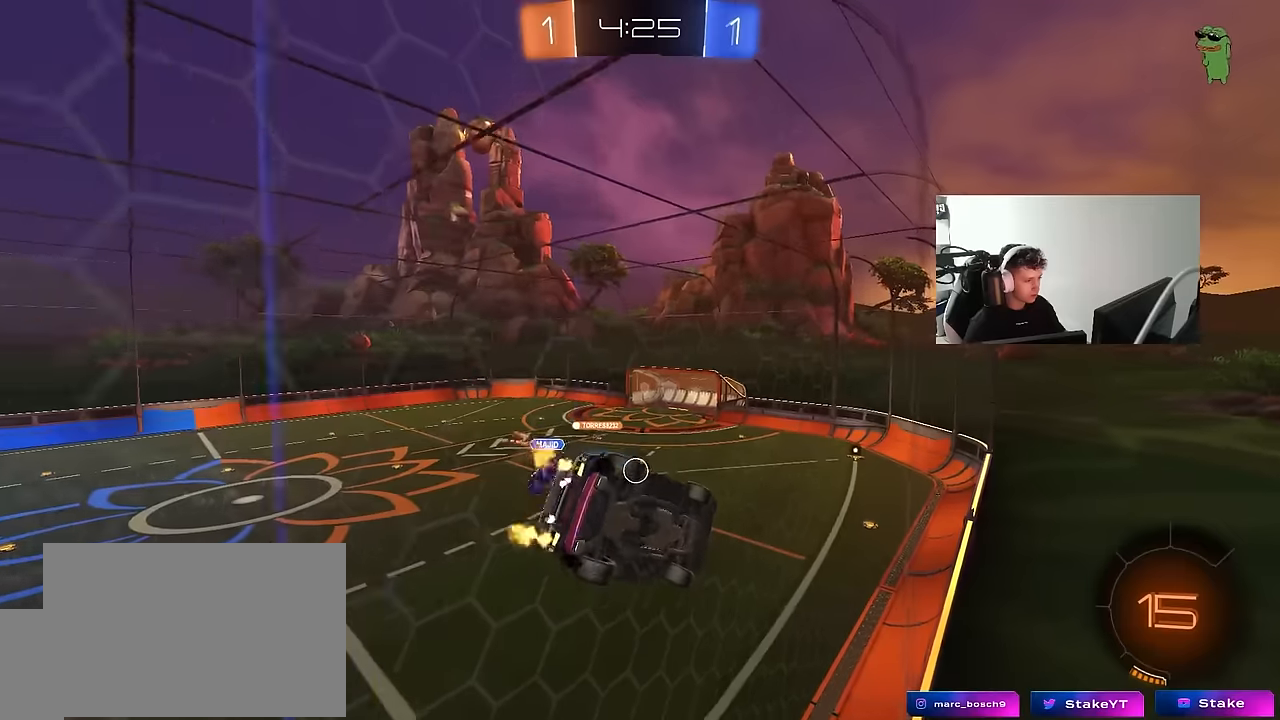
{"keys": ["d", "w"], "mouse": [], "mouse_move": "still", "events": [[34, "a", "up"], [134, "d", "down"], [267, "d", "up"], [367, "a", "down"], [450, "a", "up"], [500, "d", "down"]]}
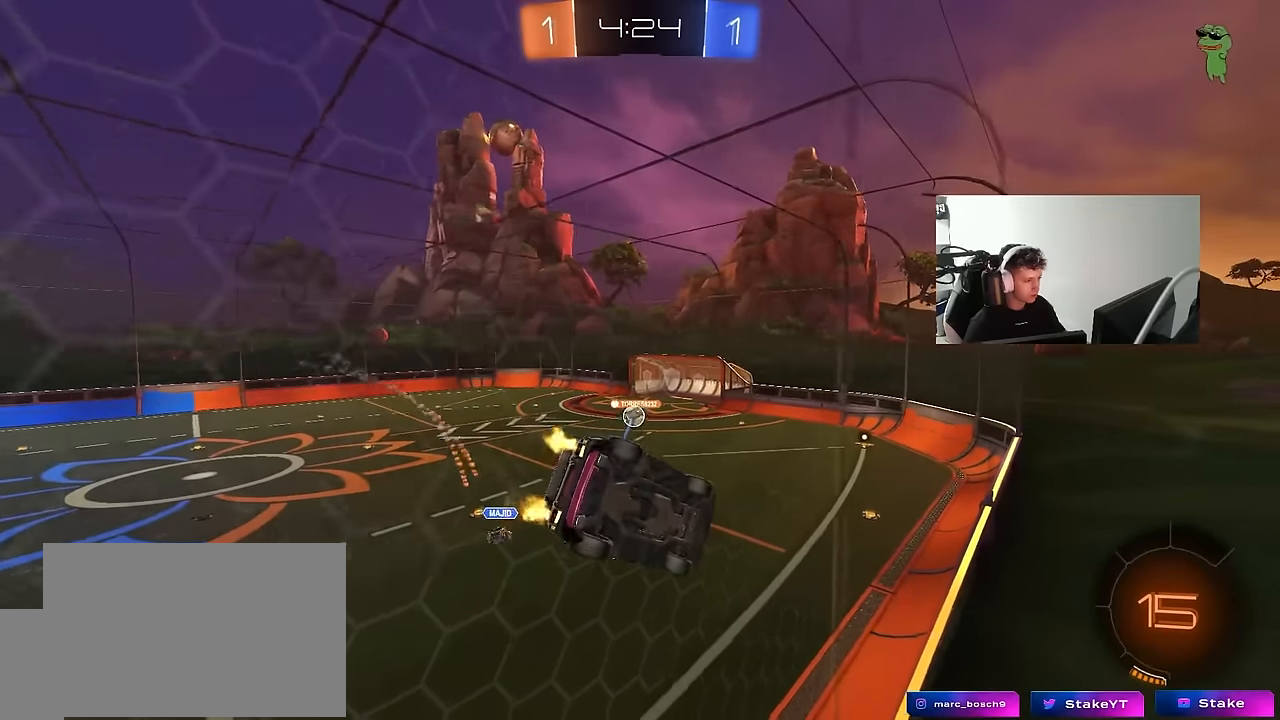
{"keys": ["d", "s", "shift", "space"], "mouse": ["left", "right"], "mouse_move": "still", "events": [[100, "d", "up"], [234, "mouse_left", "down"], [334, "mouse_right", "down"], [334, "w", "up"], [384, "d", "down"], [384, "space", "down"], [434, "shift", "down"], [467, "s", "down"]]}
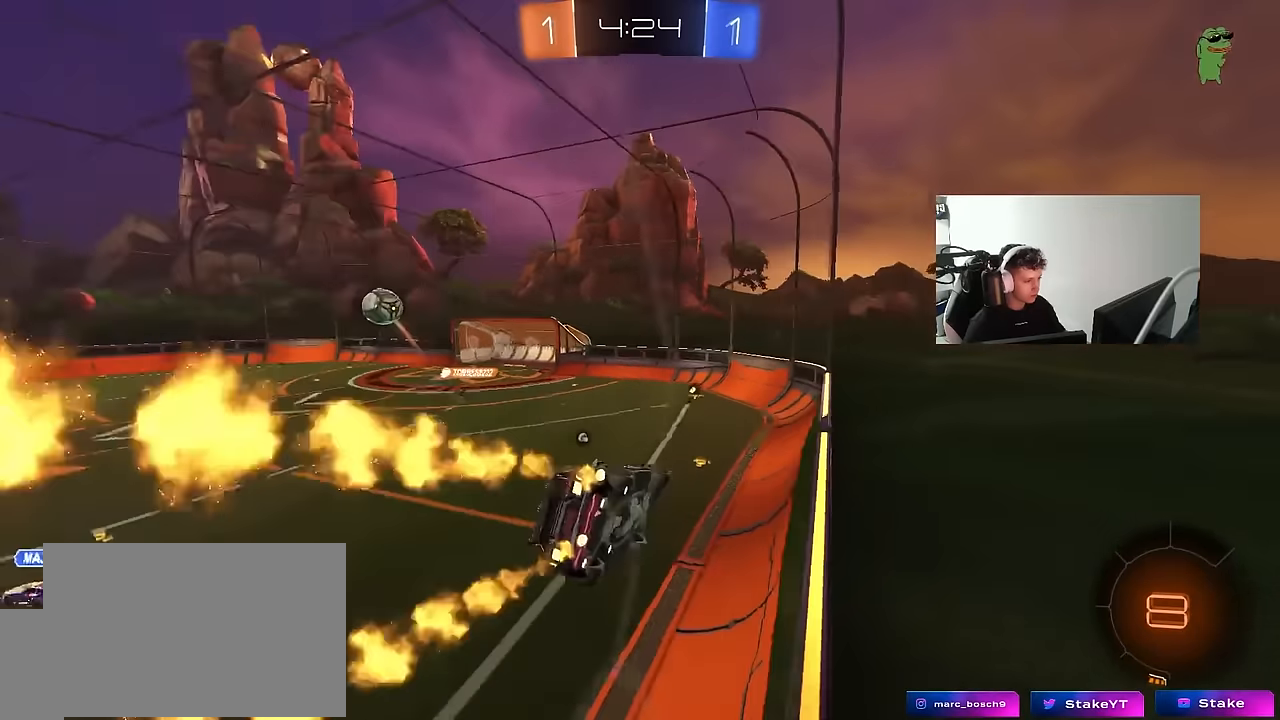
{"keys": ["w"], "mouse": [], "mouse_move": "still", "events": [[67, "space", "up"], [100, "mouse_right", "up"], [150, "d", "up"], [150, "mouse_left", "up"], [150, "shift", "up"], [200, "s", "up"], [400, "w", "down"]]}
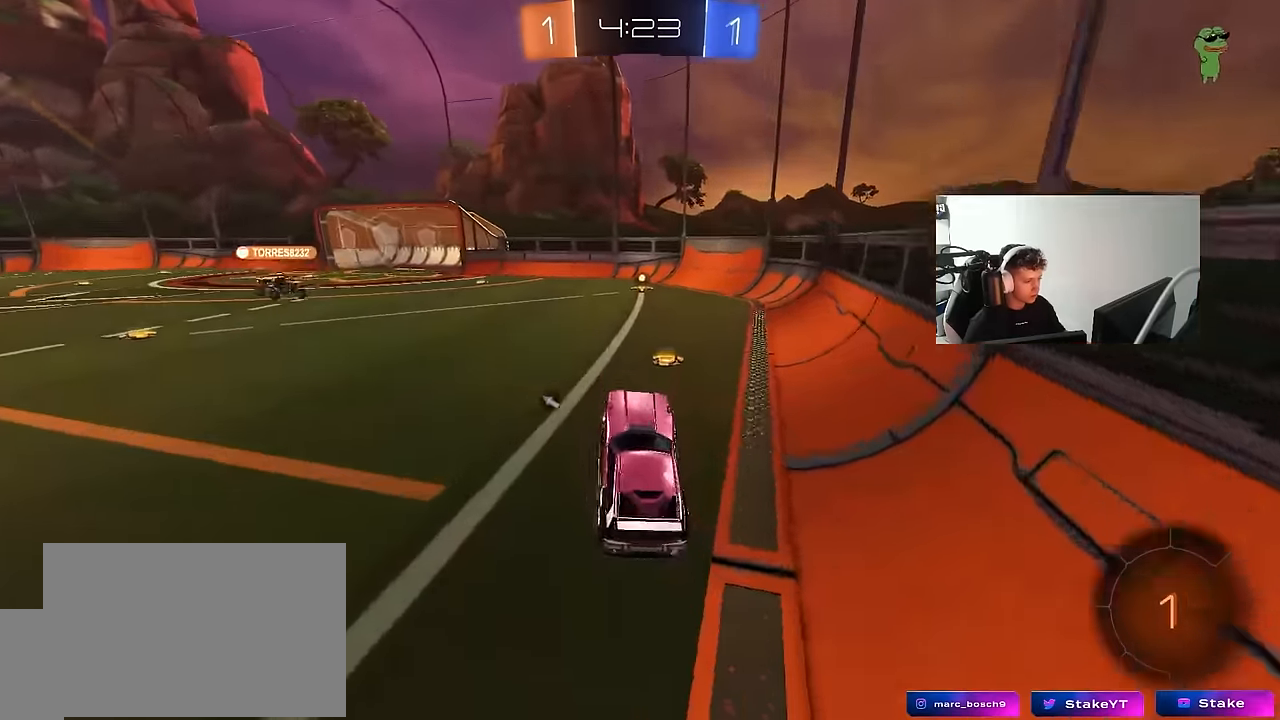
{"keys": ["d", "w"], "mouse": [], "mouse_move": "still", "events": [[34, "mouse_left", "down"], [84, "mouse_right", "down"], [167, "d", "down"], [217, "mouse_right", "up"], [267, "d", "up"], [367, "mouse_left", "up"], [367, "space", "down"], [500, "d", "down"], [500, "space", "up"]]}
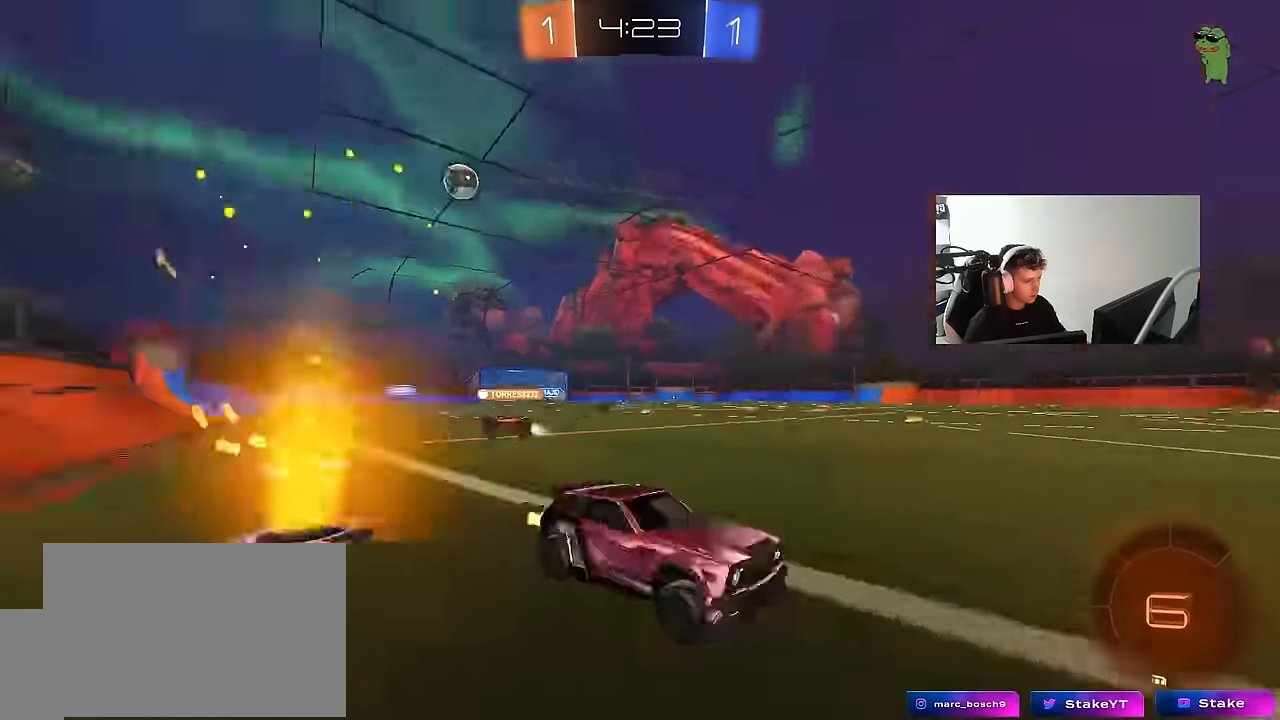
{"keys": ["a", "w"], "mouse": [], "mouse_move": "still", "events": [[100, "d", "up"], [234, "a", "down"], [234, "shift", "down"], [417, "shift", "up"]]}
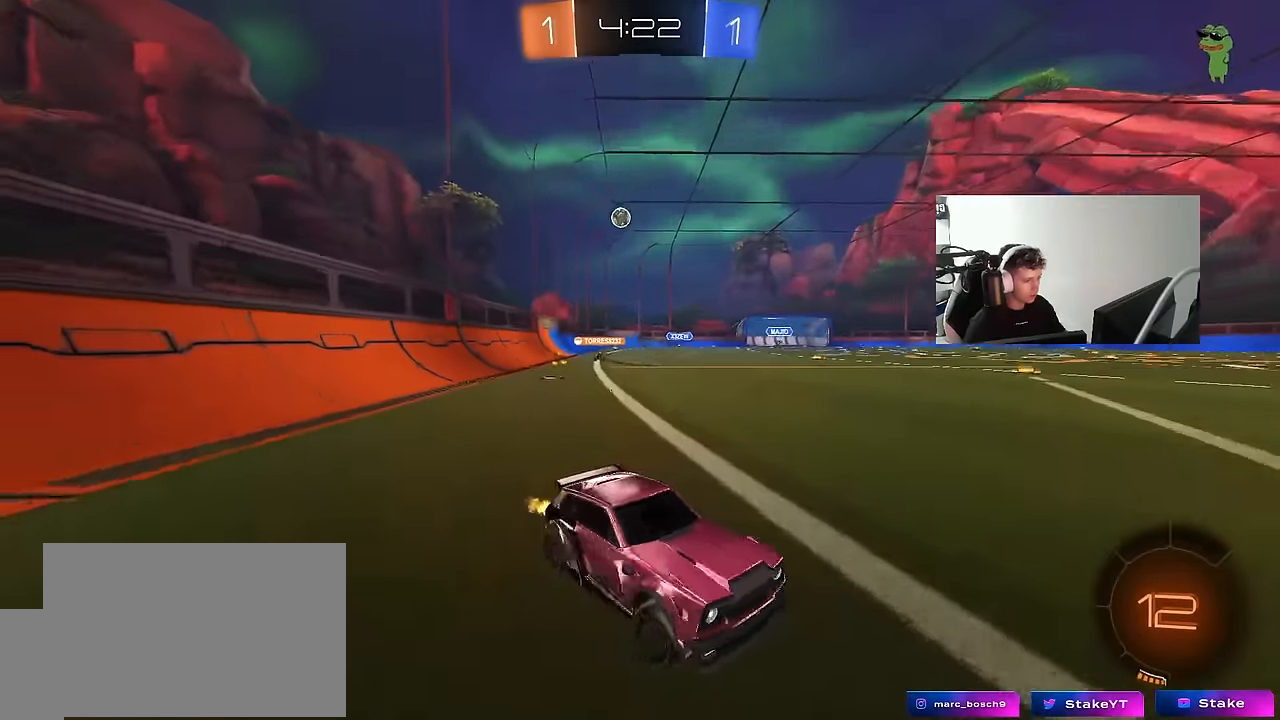
{"keys": ["a", "w"], "mouse": ["left"], "mouse_move": "still", "events": [[117, "mouse_left", "down"]]}
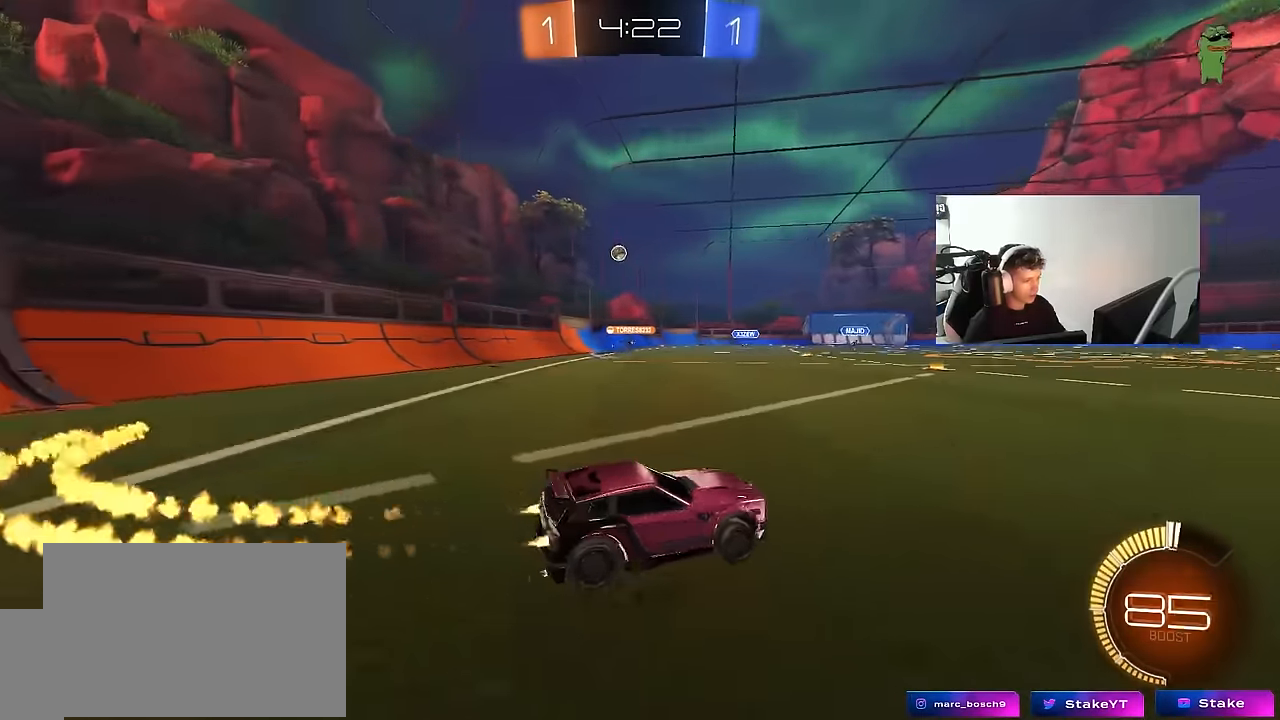
{"keys": ["a", "w"], "mouse": ["left"], "mouse_move": "still", "events": [[167, "mouse_left", "up"], [267, "a", "up"], [400, "a", "down"], [450, "mouse_left", "down"]]}
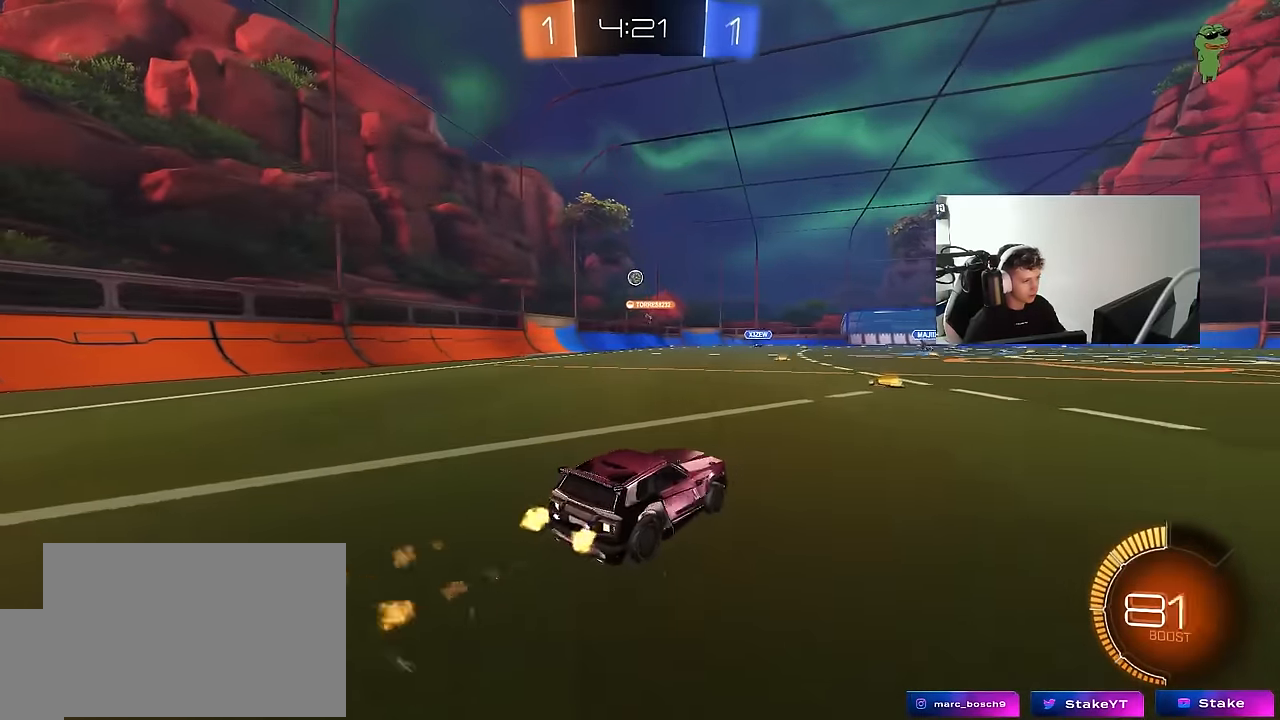
{"keys": ["w"], "mouse": [], "mouse_move": "still", "events": [[150, "a", "up"], [334, "mouse_left", "up"]]}
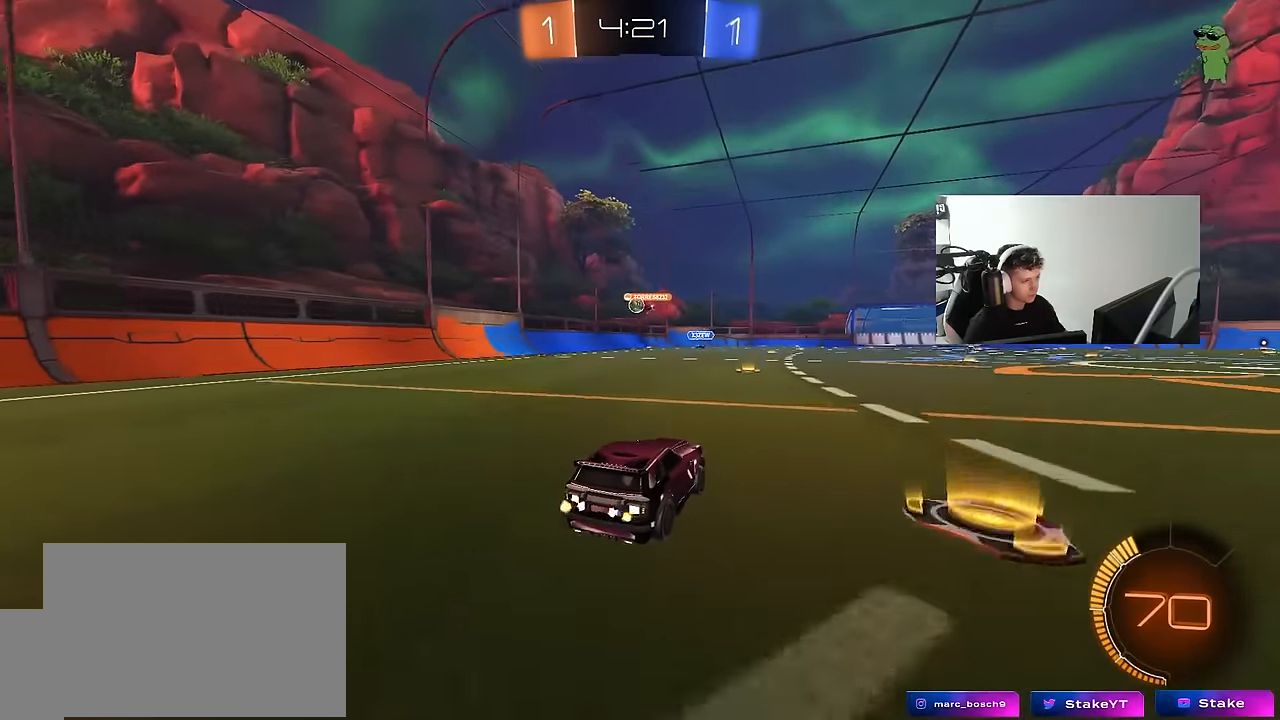
{"keys": ["w"], "mouse": ["left"], "mouse_move": "still", "events": [[200, "a", "down"], [350, "a", "up"], [434, "mouse_left", "down"]]}
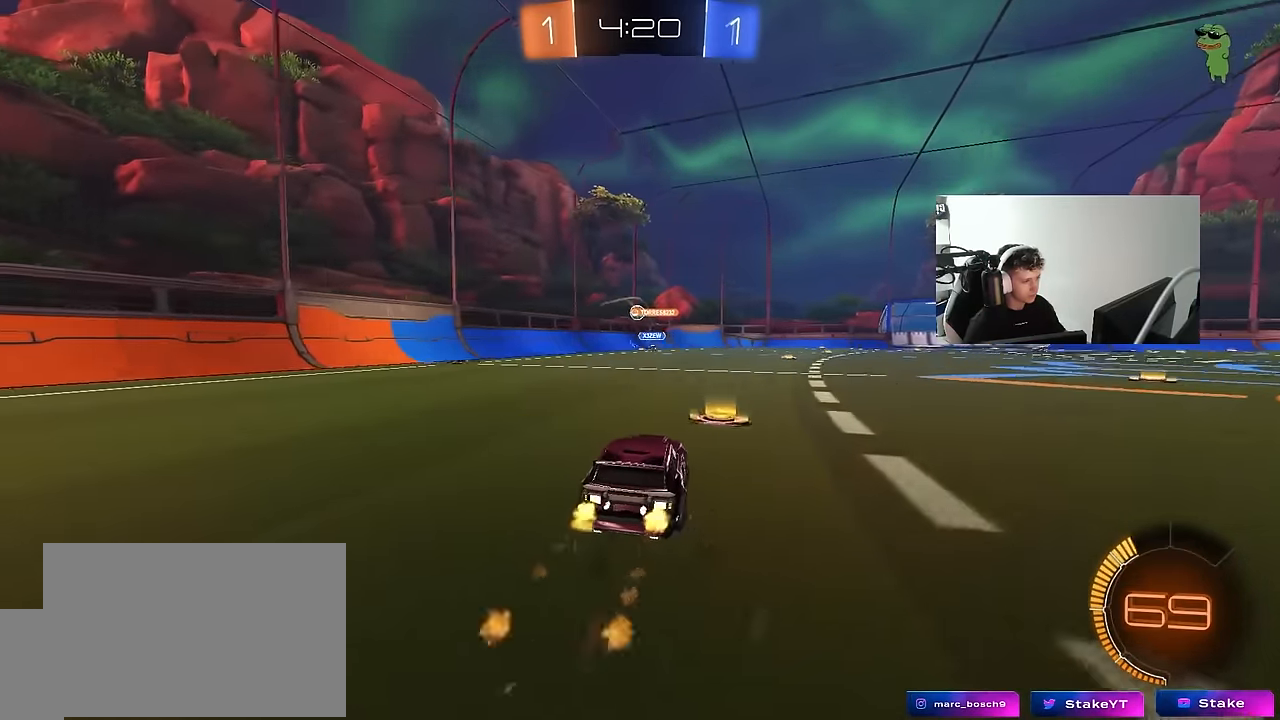
{"keys": ["w"], "mouse": [], "mouse_move": "still", "events": [[167, "mouse_left", "up"], [367, "d", "down"], [500, "d", "up"]]}
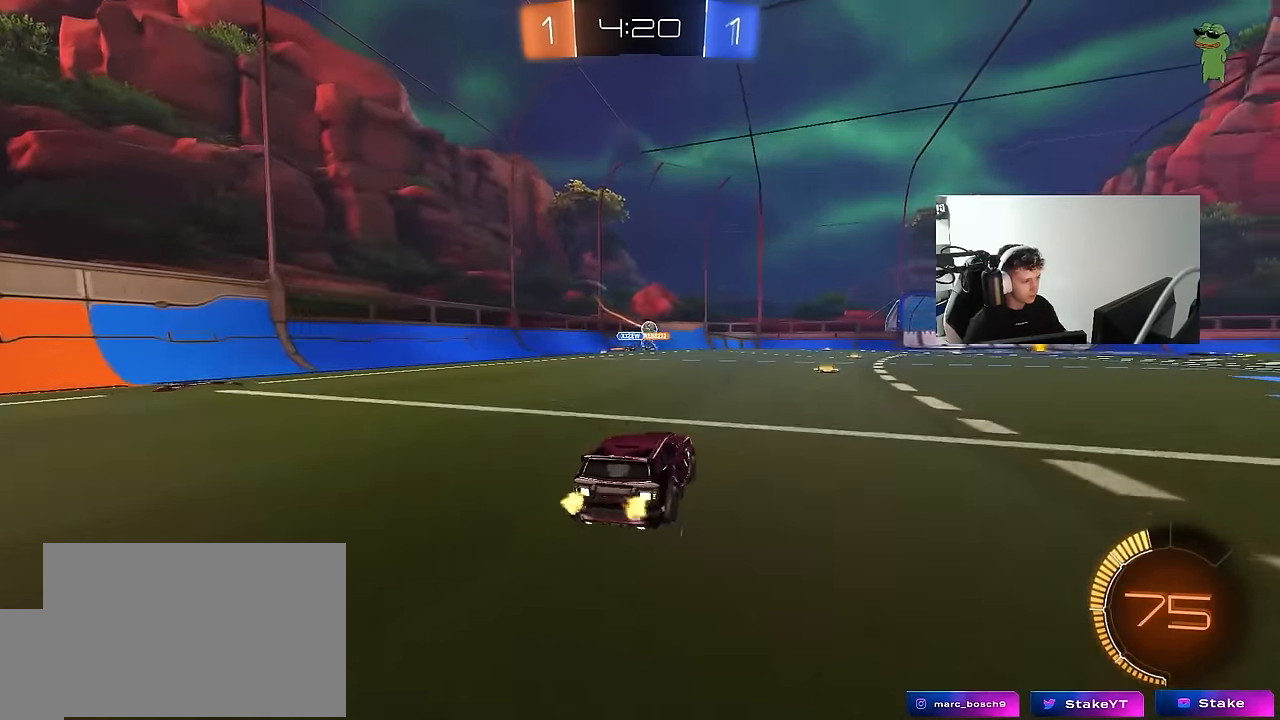
{"keys": ["w"], "mouse": [], "mouse_move": "still", "events": [[184, "d", "down"], [334, "d", "up"]]}
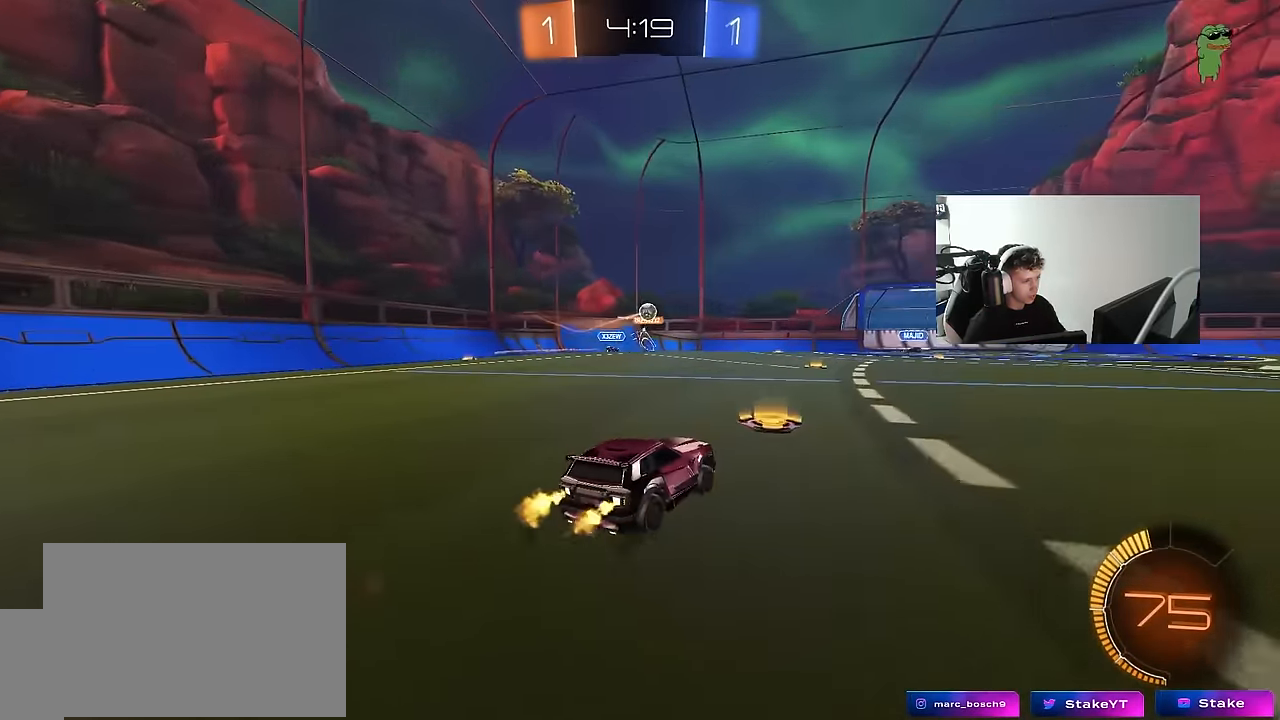
{"keys": ["w"], "mouse": [], "mouse_move": "still", "events": [[117, "d", "down"], [200, "mouse_left", "down"], [300, "d", "up"], [350, "mouse_left", "up"]]}
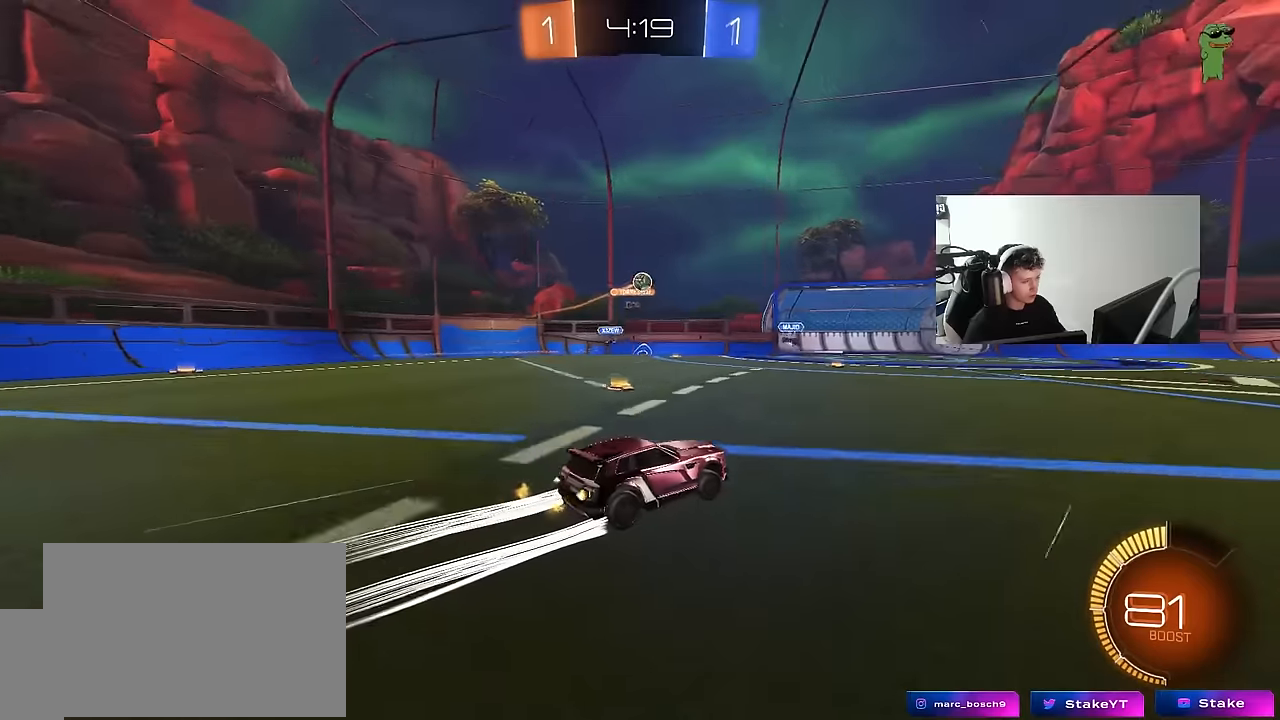
{"keys": ["w"], "mouse": [], "mouse_move": "still", "events": [[134, "d", "down"], [267, "d", "up"]]}
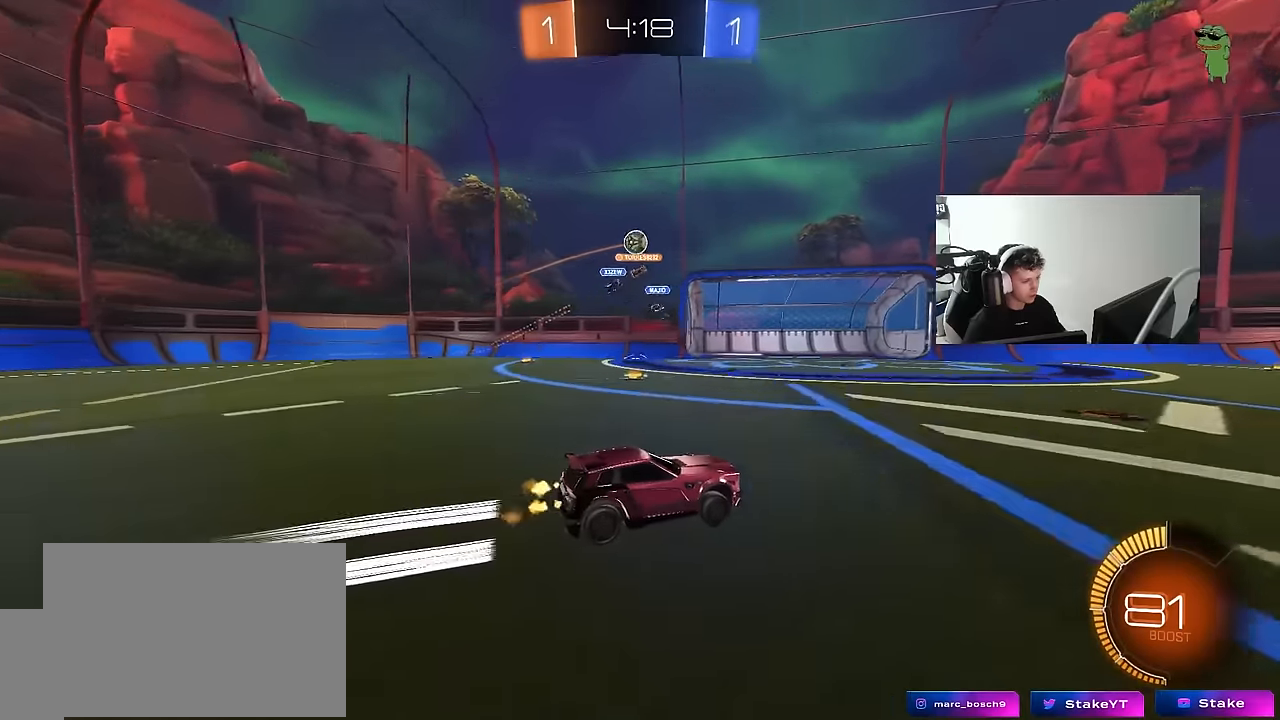
{"keys": ["w"], "mouse": [], "mouse_move": "still", "events": [[234, "d", "down"], [384, "d", "up"]]}
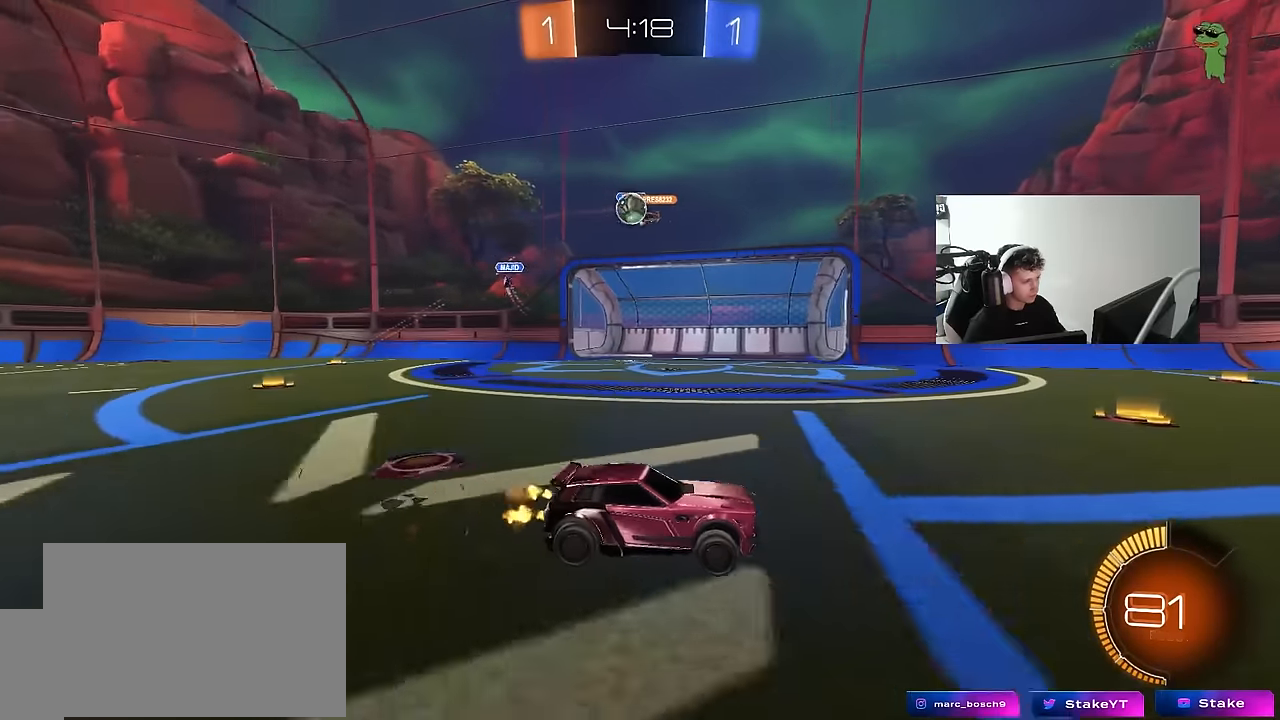
{"keys": ["a"], "mouse": [], "mouse_move": "still", "events": [[250, "shift", "down"], [300, "a", "down"], [350, "shift", "up"], [484, "w", "up"]]}
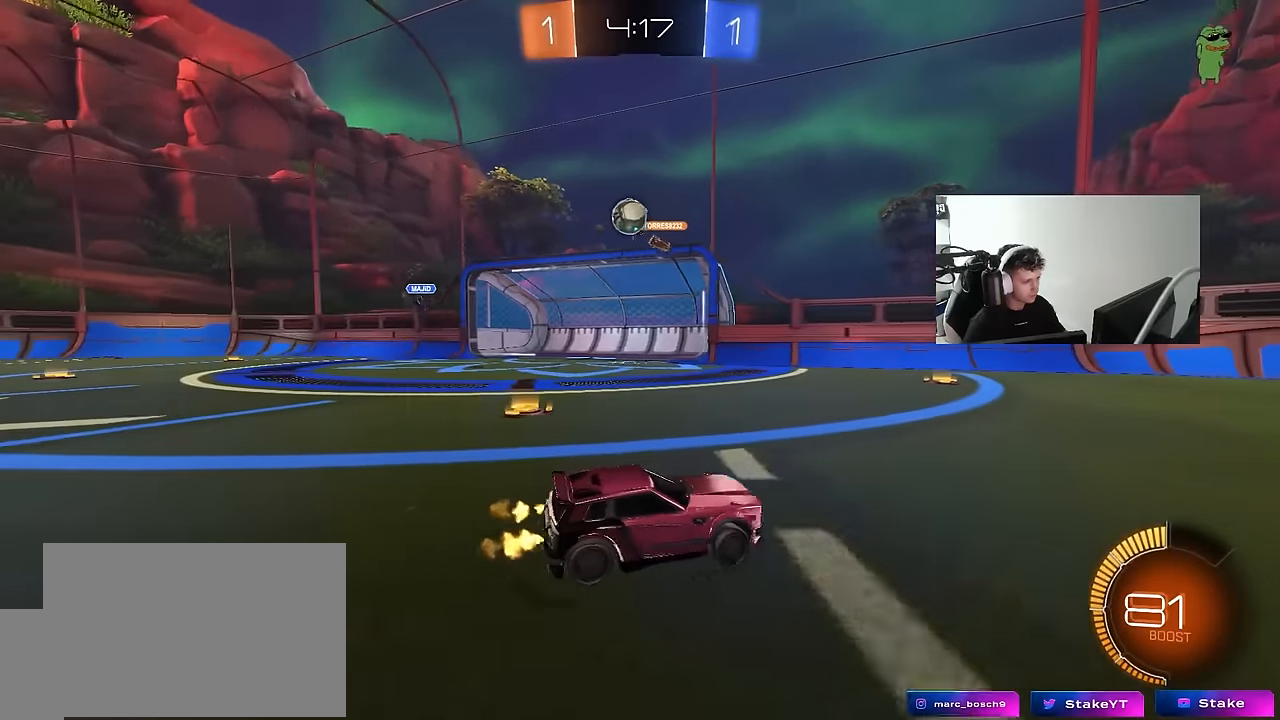
{"keys": ["w"], "mouse": [], "mouse_move": "still", "events": [[117, "a", "up"], [117, "s", "down"], [167, "d", "down"], [267, "s", "up"], [317, "d", "up"], [367, "a", "down"], [367, "w", "down"], [400, "a", "up"]]}
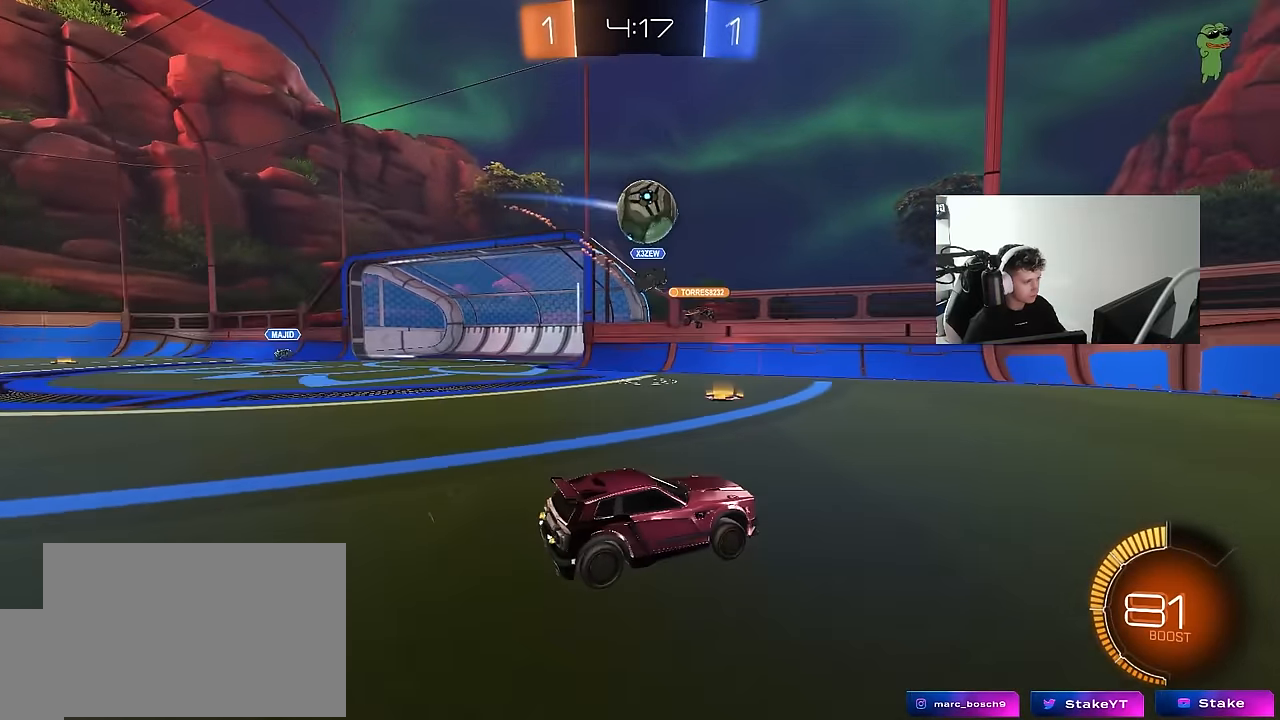
{"keys": ["a", "shift", "w"], "mouse": ["left", "right"], "mouse_move": "still", "events": [[100, "d", "down"], [150, "w", "up"], [184, "mouse_right", "down"], [234, "a", "down"], [234, "s", "down"], [284, "d", "up"], [284, "mouse_left", "down"], [334, "s", "up"], [334, "shift", "down"], [384, "mouse_right", "up"], [417, "w", "down"], [467, "mouse_right", "down"]]}
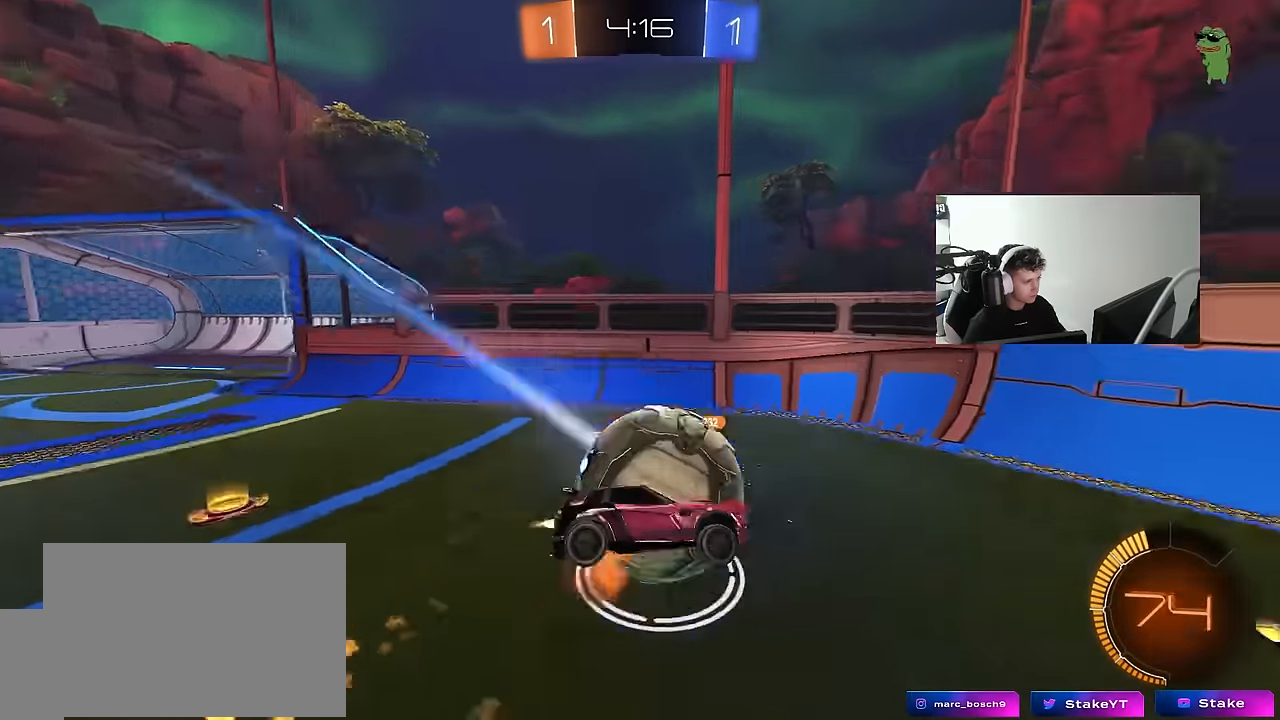
{"keys": ["a", "s", "shift"], "mouse": [], "mouse_move": "still", "events": [[67, "s", "down"], [67, "w", "up"], [200, "mouse_right", "up"], [300, "mouse_left", "up"]]}
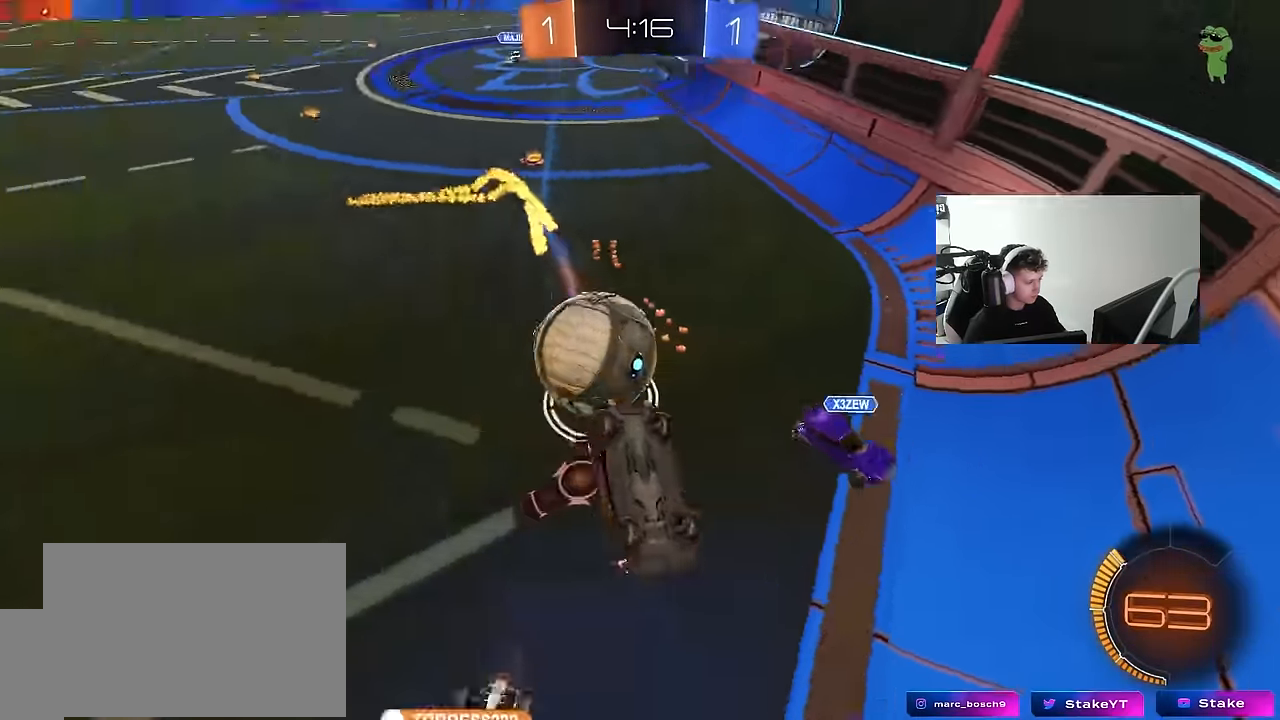
{"keys": ["d"], "mouse": [], "mouse_move": "still", "events": [[84, "shift", "up"], [134, "a", "up"], [134, "d", "down"], [267, "shift", "down"], [367, "shift", "up"], [417, "s", "up"]]}
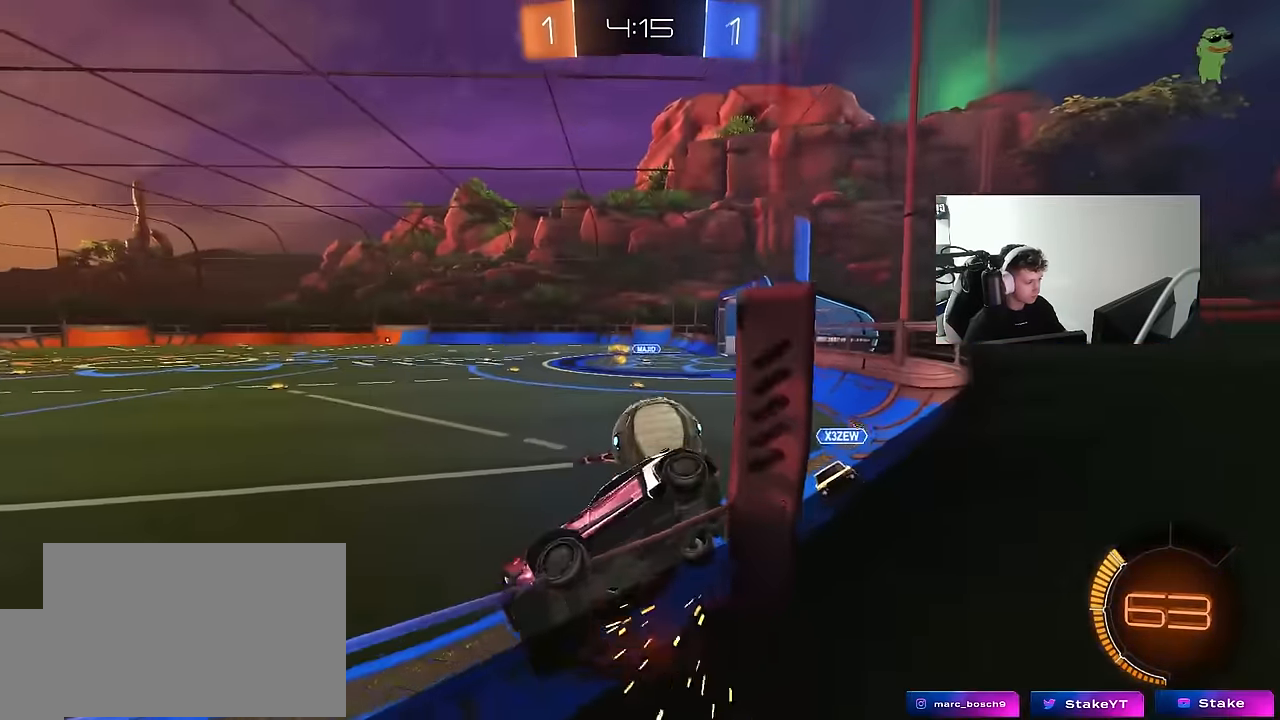
{"keys": ["d"], "mouse": [], "mouse_move": "still", "events": [[50, "w", "down"], [134, "shift", "down"], [234, "shift", "up"], [417, "w", "up"]]}
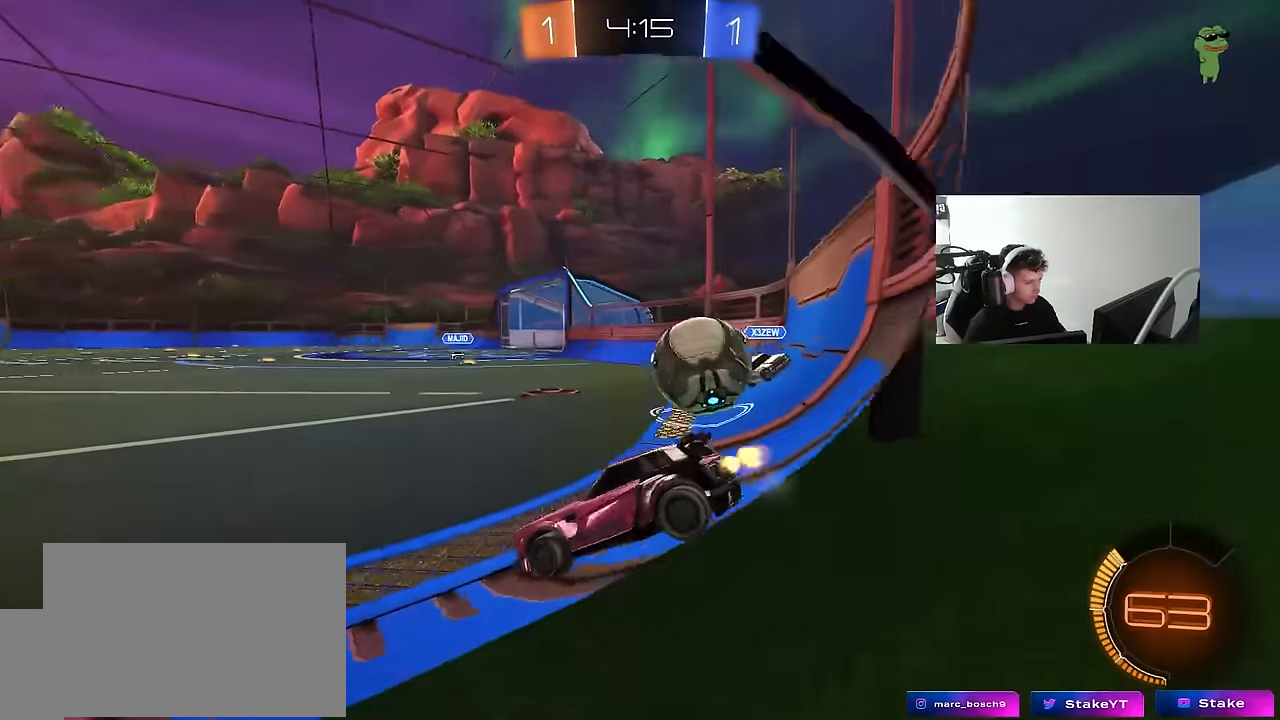
{"keys": ["d", "s"], "mouse": [], "mouse_move": "still", "events": [[67, "a", "down"], [67, "d", "up"], [67, "s", "down"], [200, "a", "up"], [350, "d", "down"]]}
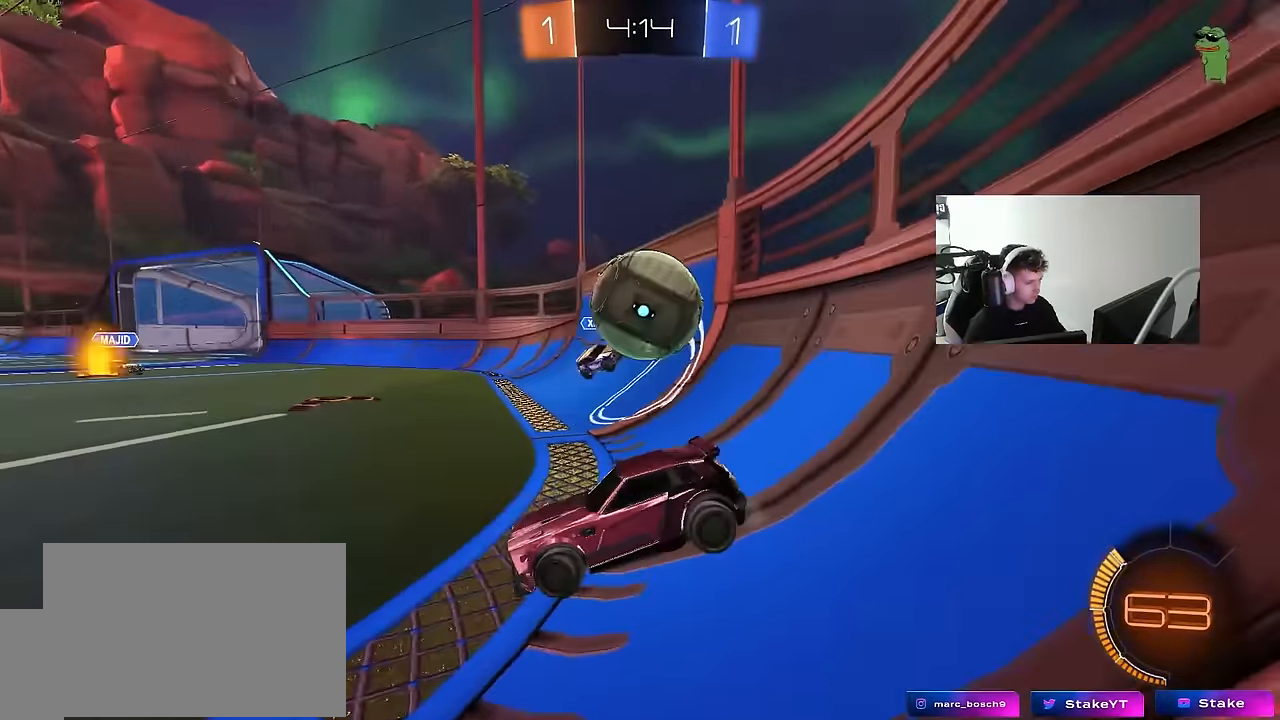
{"keys": ["d", "s"], "mouse": ["right"], "mouse_move": "still", "events": [[34, "d", "up"], [167, "mouse_right", "down"], [267, "d", "down"], [417, "mouse_right", "up"], [450, "mouse_right", "down"]]}
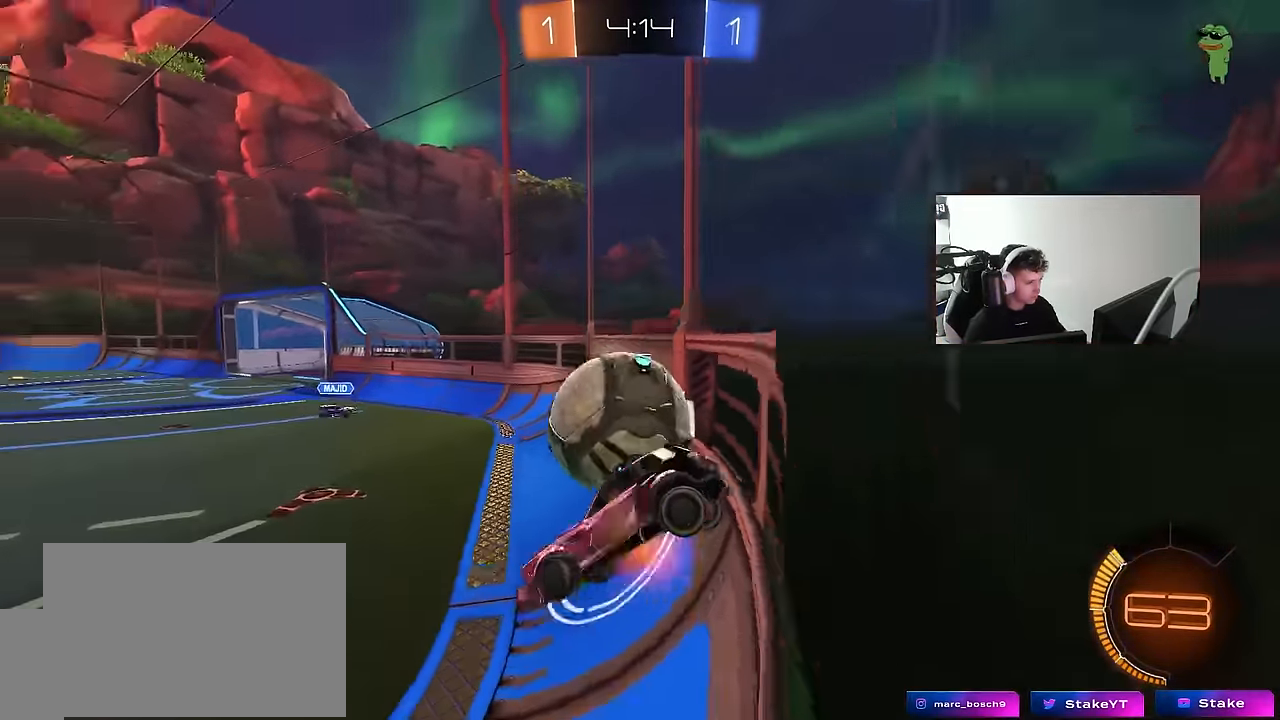
{"keys": ["d", "s", "shift"], "mouse": [], "mouse_move": "still", "events": [[134, "s", "up"], [184, "mouse_left", "down"], [184, "mouse_right", "up"], [184, "shift", "down"], [234, "w", "down"], [417, "s", "down"], [417, "w", "up"], [467, "mouse_left", "up"]]}
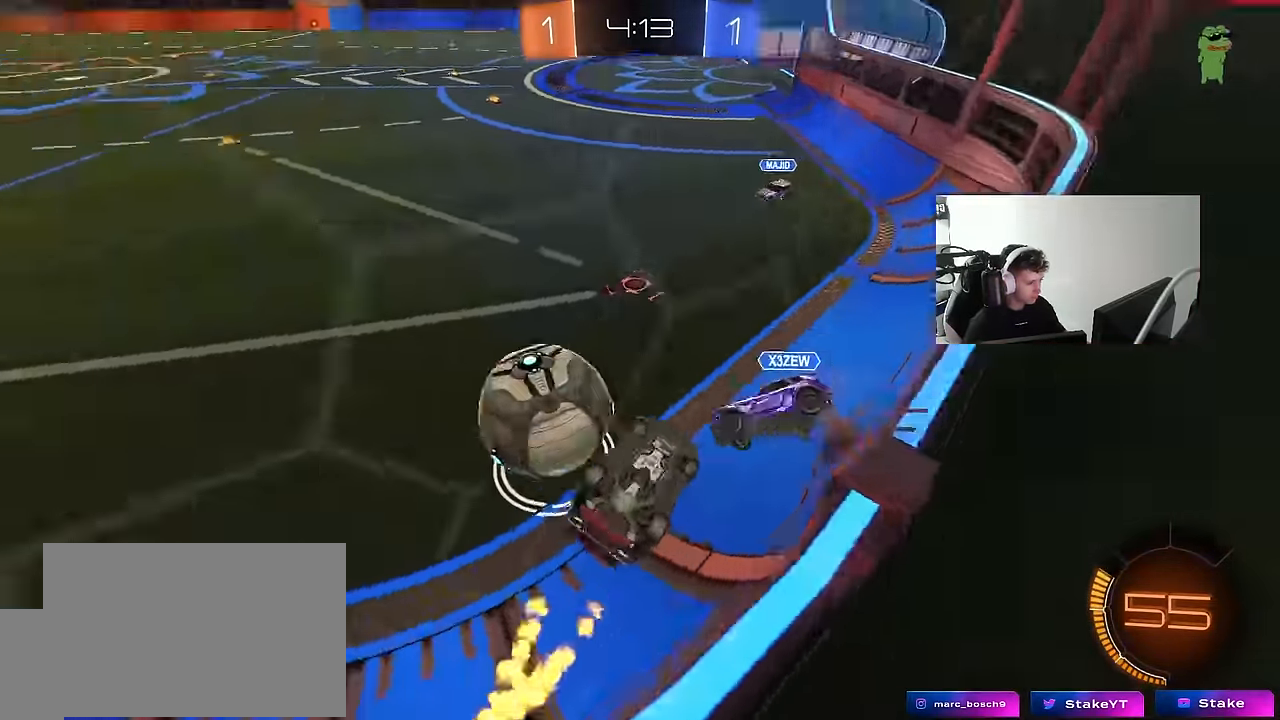
{"keys": [], "mouse": ["left"], "mouse_move": "still", "events": [[67, "a", "down"], [67, "mouse_left", "down"], [67, "shift", "up"], [184, "s", "up"], [200, "a", "up"], [200, "shift", "down"], [350, "w", "down"], [384, "shift", "up"], [484, "d", "up"], [484, "w", "up"]]}
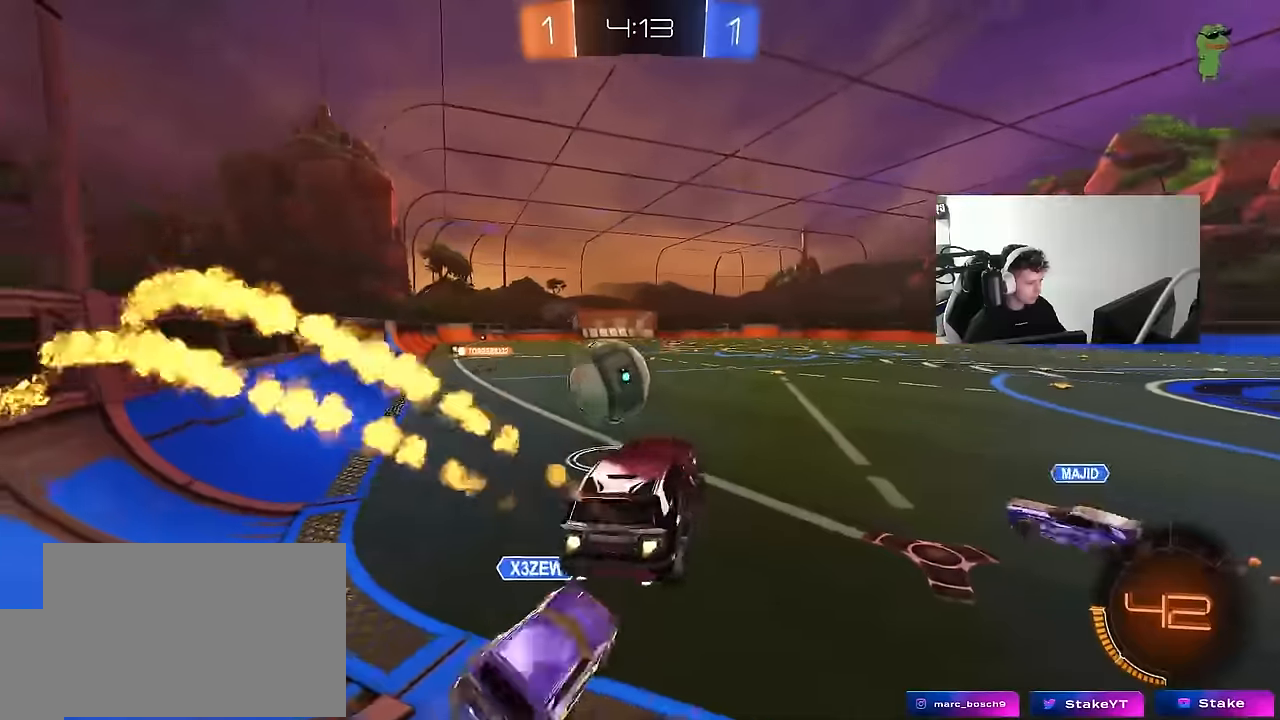
{"keys": ["a", "w"], "mouse": [], "mouse_move": "still", "events": [[84, "shift", "down"], [134, "a", "down"], [134, "shift", "up"], [167, "w", "down"], [267, "a", "up"], [317, "a", "down"], [317, "mouse_left", "up"]]}
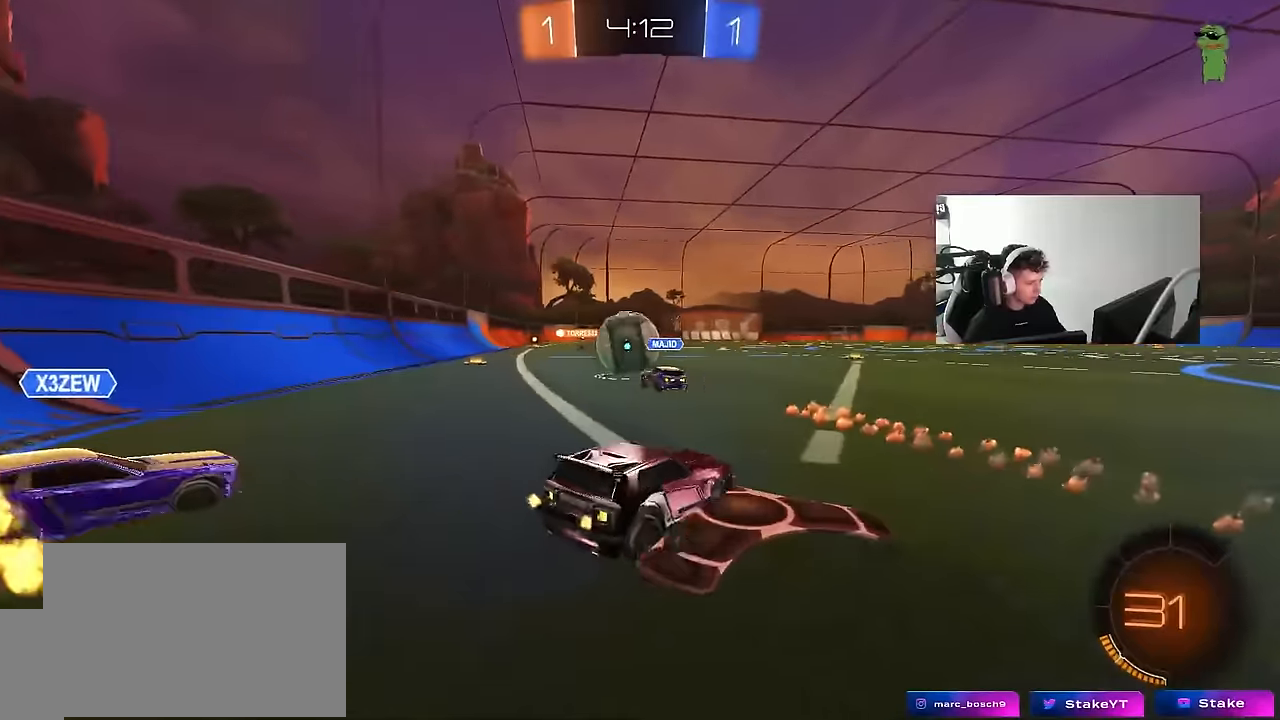
{"keys": ["w"], "mouse": ["left", "right"], "mouse_move": "still", "events": [[100, "mouse_left", "down"], [384, "a", "up"], [434, "mouse_right", "down"]]}
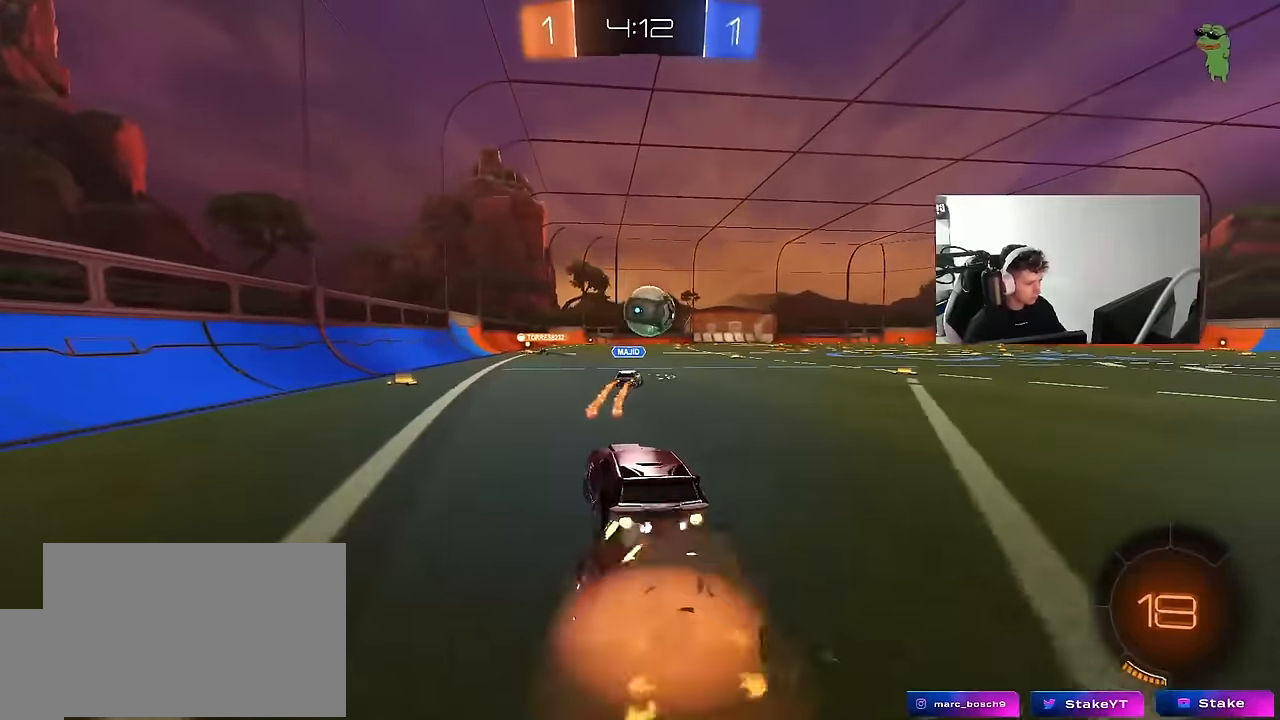
{"keys": ["a", "shift"], "mouse": ["left"], "mouse_move": "still", "events": [[17, "a", "down"], [17, "mouse_right", "up"], [17, "shift", "down"], [67, "mouse_right", "down"], [117, "s", "down"], [117, "w", "up"], [250, "mouse_right", "up"], [434, "s", "up"]]}
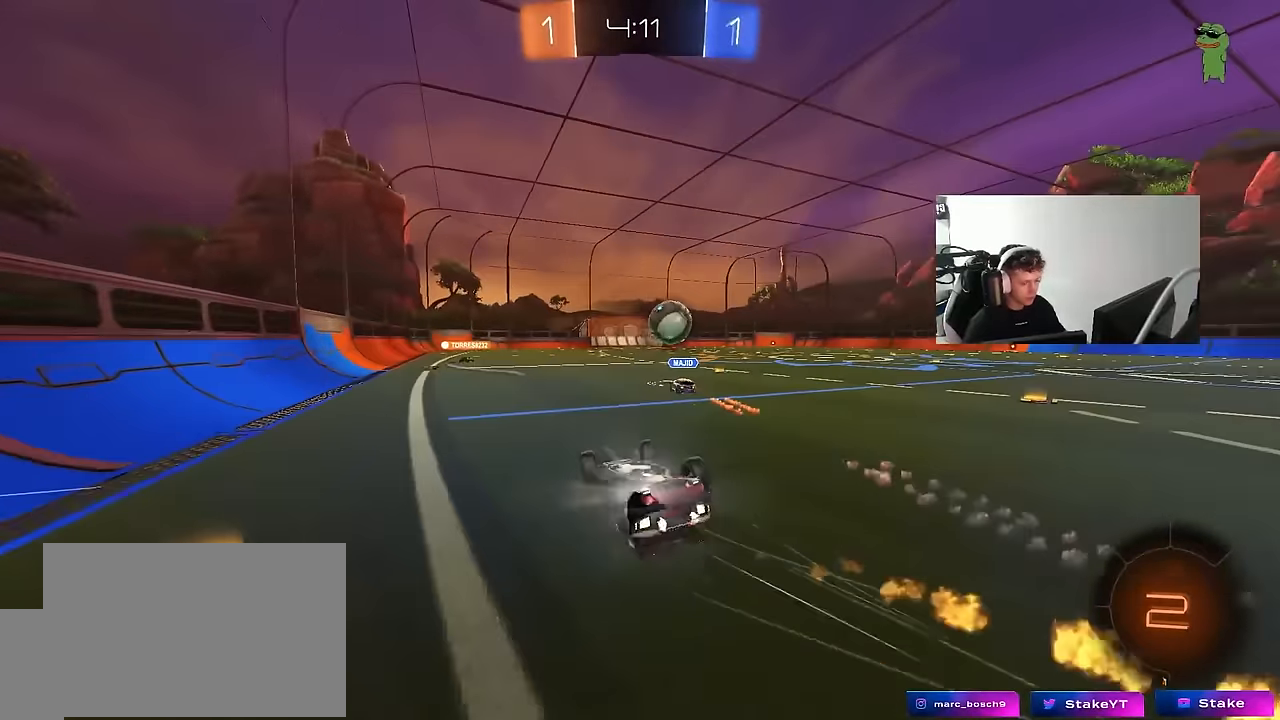
{"keys": [], "mouse": [], "mouse_move": "still", "events": [[84, "s", "down"], [267, "shift", "up"], [317, "mouse_left", "up"], [317, "s", "up"], [367, "a", "up"]]}